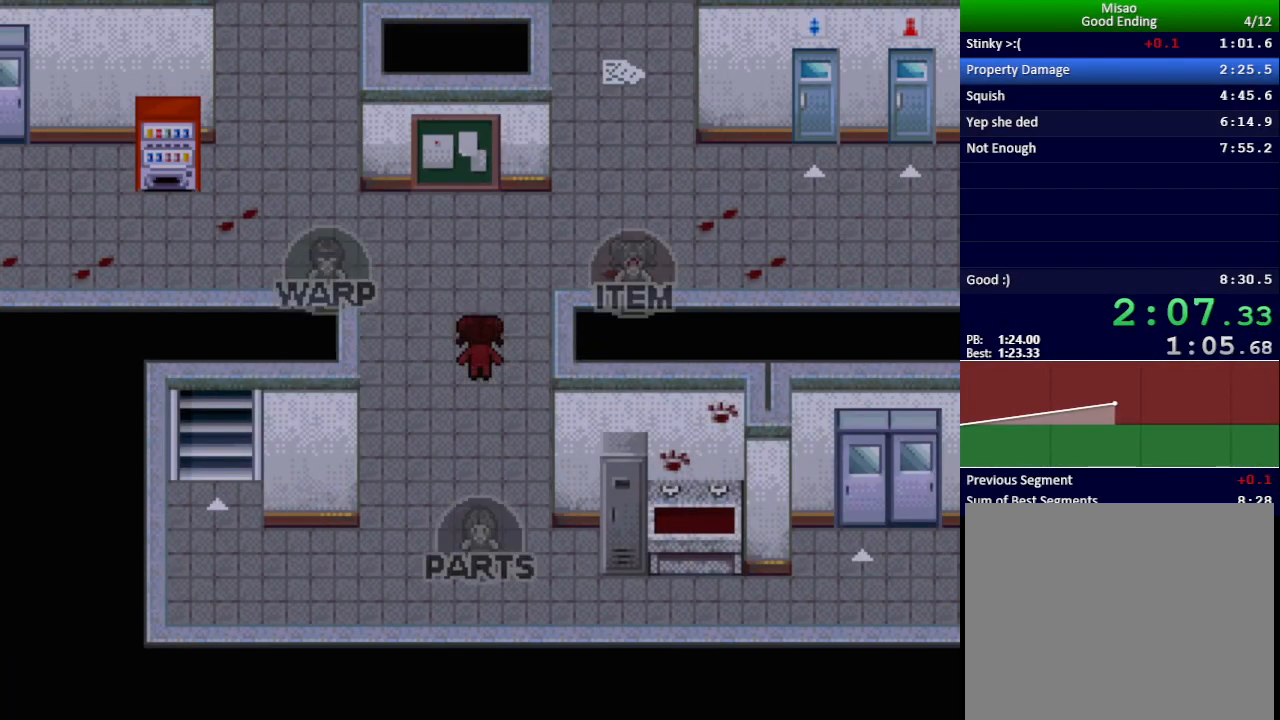
Gameplay with keyboard; each line is a JSON object with the keys held at the frame after it. "events" lists presses ("down") and releases ("up") of "down", "left", "return", "right", "shift", "up", "x" and "z" between this image and that frame as [ms after this image, input, new state], when the widget could be followed in between. No other keys are recorded. Mouse input is not recorded.
{"keys": ["z"], "events": [[250, "down", "down"], [300, "down", "up"], [350, "down", "down"], [417, "down", "up"], [501, "z", "down"]]}
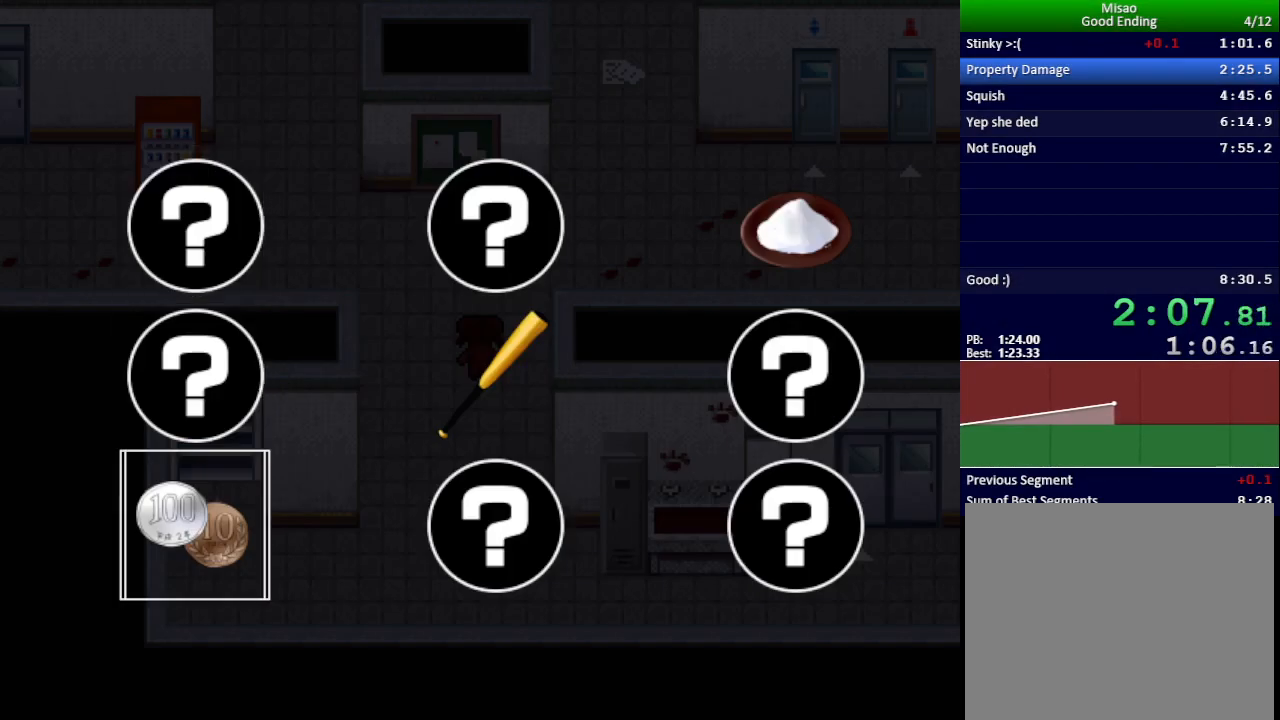
{"keys": ["left", "up", "x"], "events": [[66, "z", "up"], [150, "x", "down"], [266, "left", "down"], [300, "up", "down"]]}
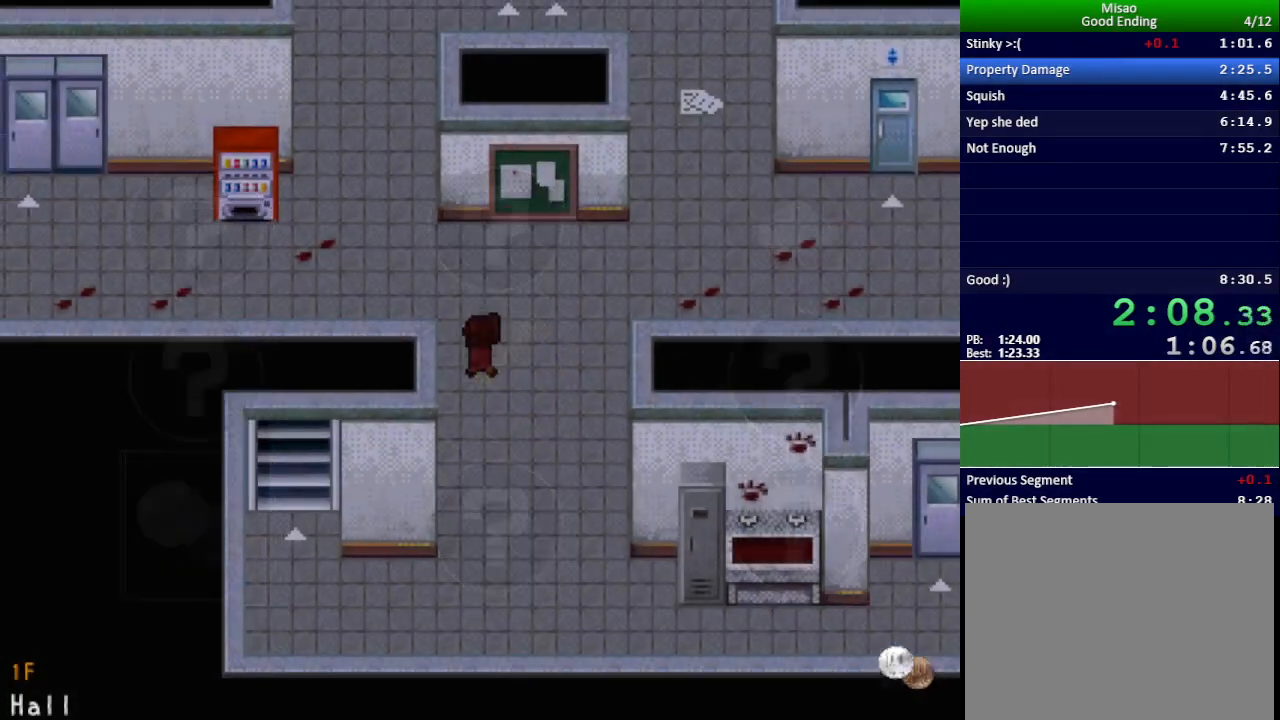
{"keys": ["left", "x"], "events": [[300, "up", "up"]]}
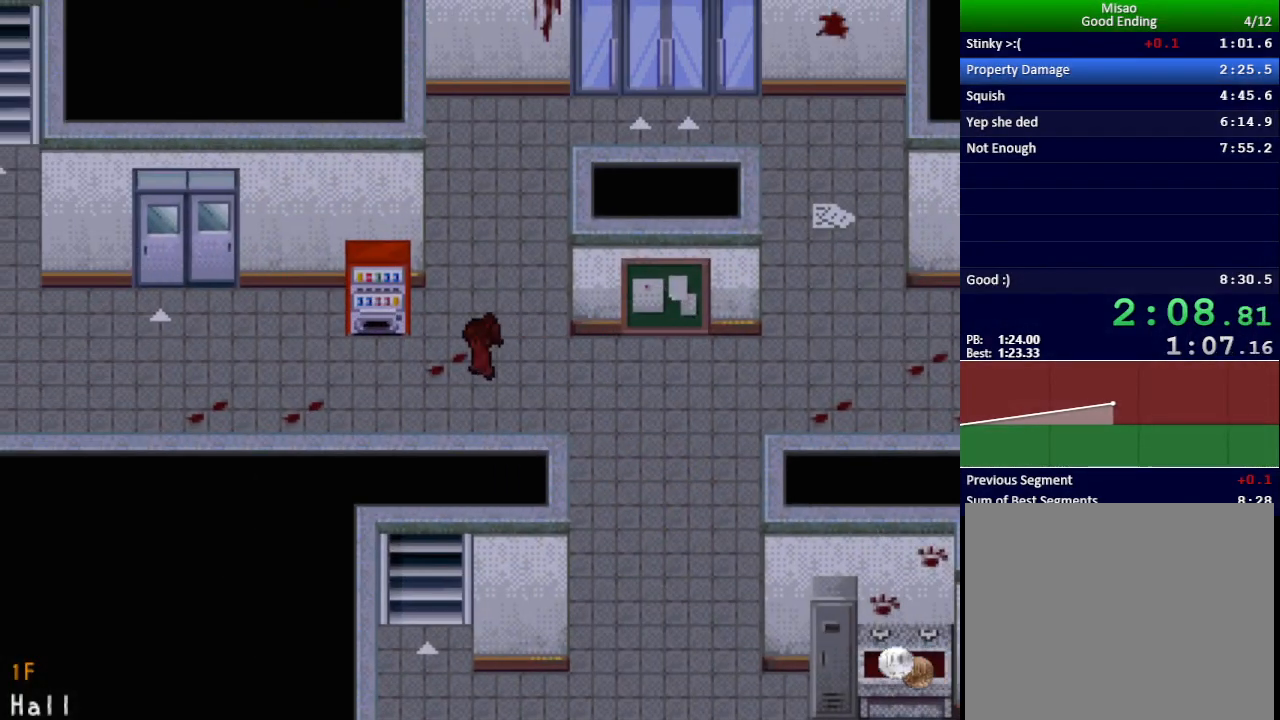
{"keys": ["x"], "events": [[216, "left", "up"], [216, "up", "down"], [300, "z", "down"], [350, "up", "up"], [367, "z", "up"], [417, "z", "down"], [483, "z", "up"]]}
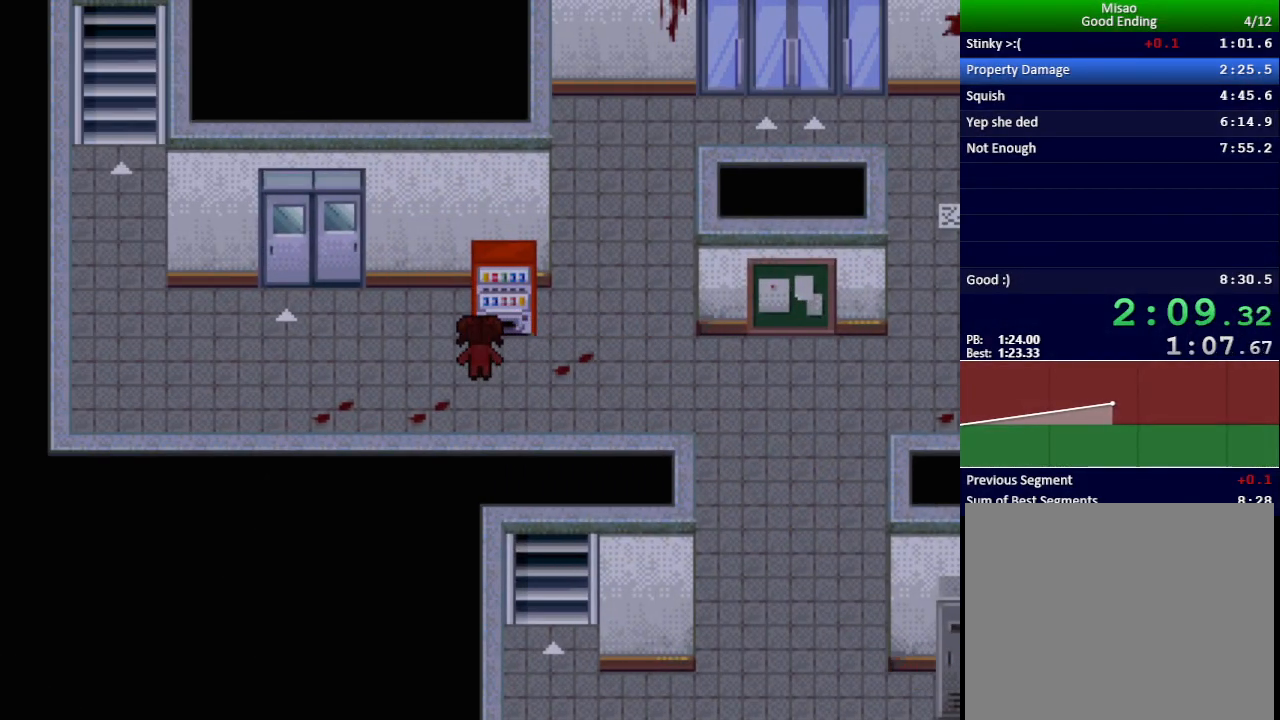
{"keys": ["x"], "events": [[33, "return", "down"], [33, "z", "down"], [83, "return", "up"], [100, "z", "up"], [150, "return", "down"], [150, "z", "down"], [200, "return", "up"], [217, "z", "up"], [267, "return", "down"], [284, "z", "down"], [317, "z", "up"], [334, "return", "up"], [384, "return", "down"], [400, "z", "down"], [450, "z", "up"], [467, "return", "up"]]}
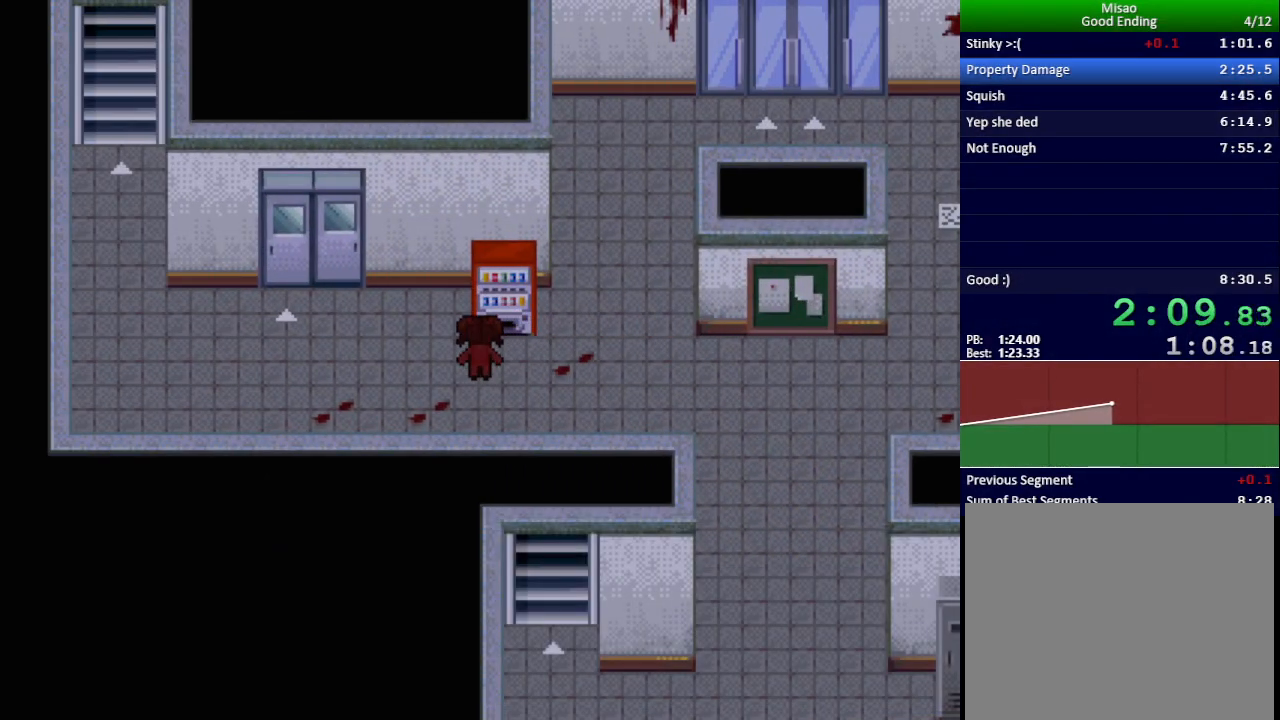
{"keys": ["x"], "events": [[16, "z", "down"], [50, "z", "up"]]}
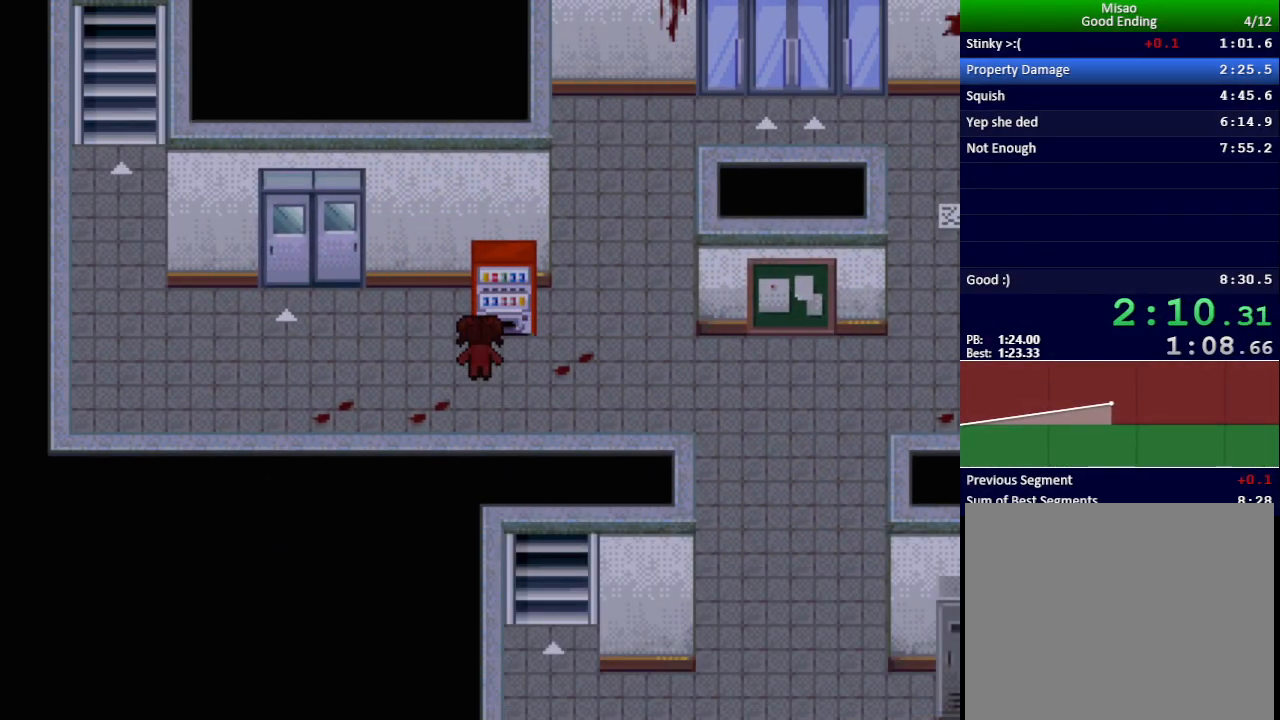
{"keys": ["x"], "events": []}
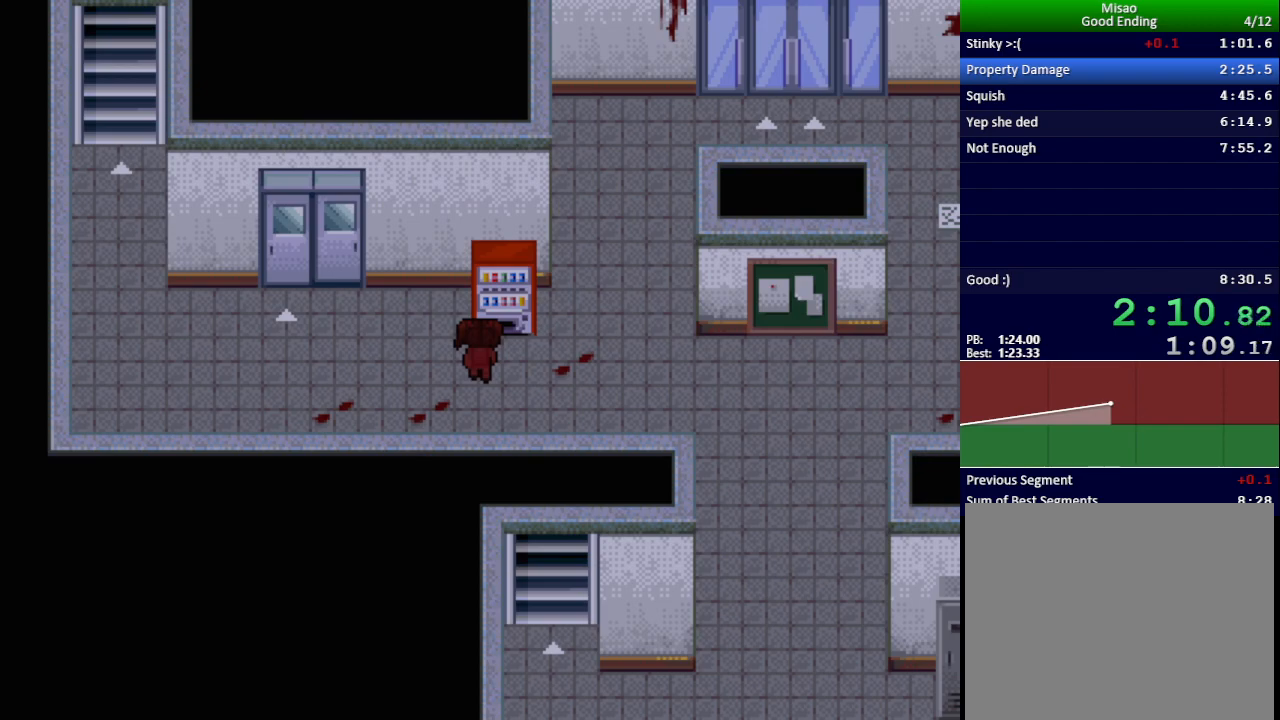
{"keys": ["x"], "events": []}
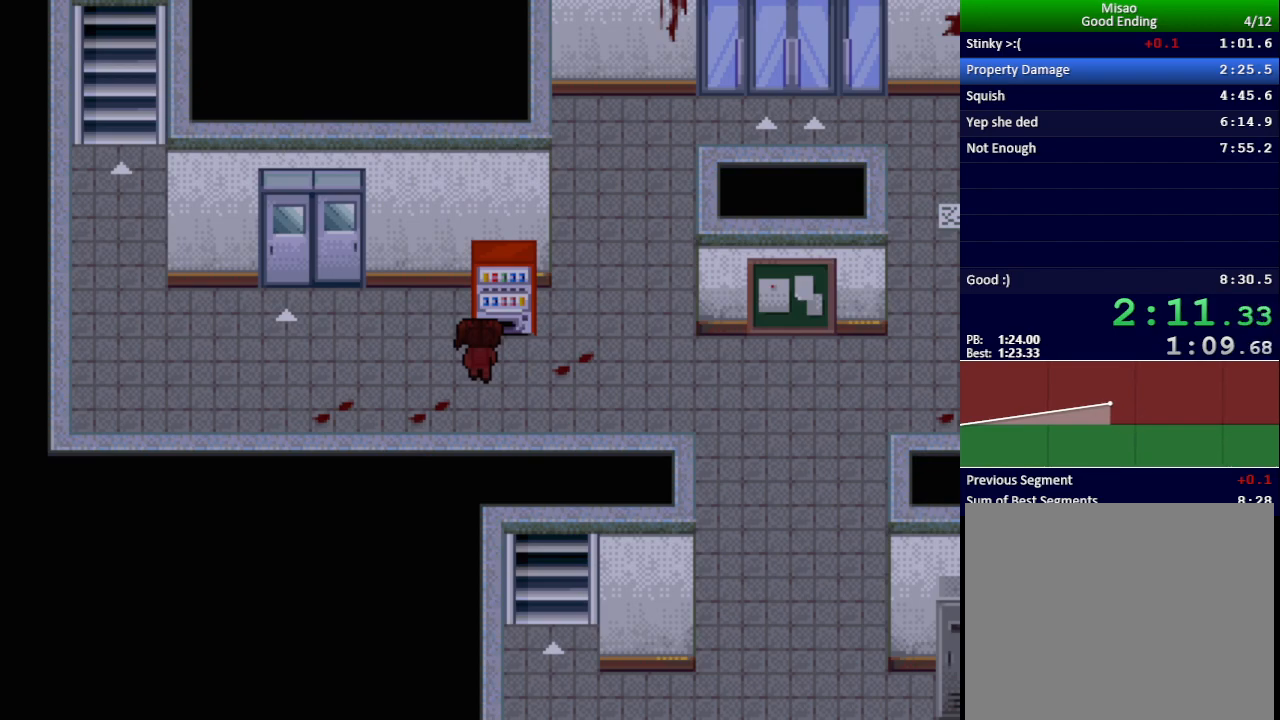
{"keys": ["x"], "events": []}
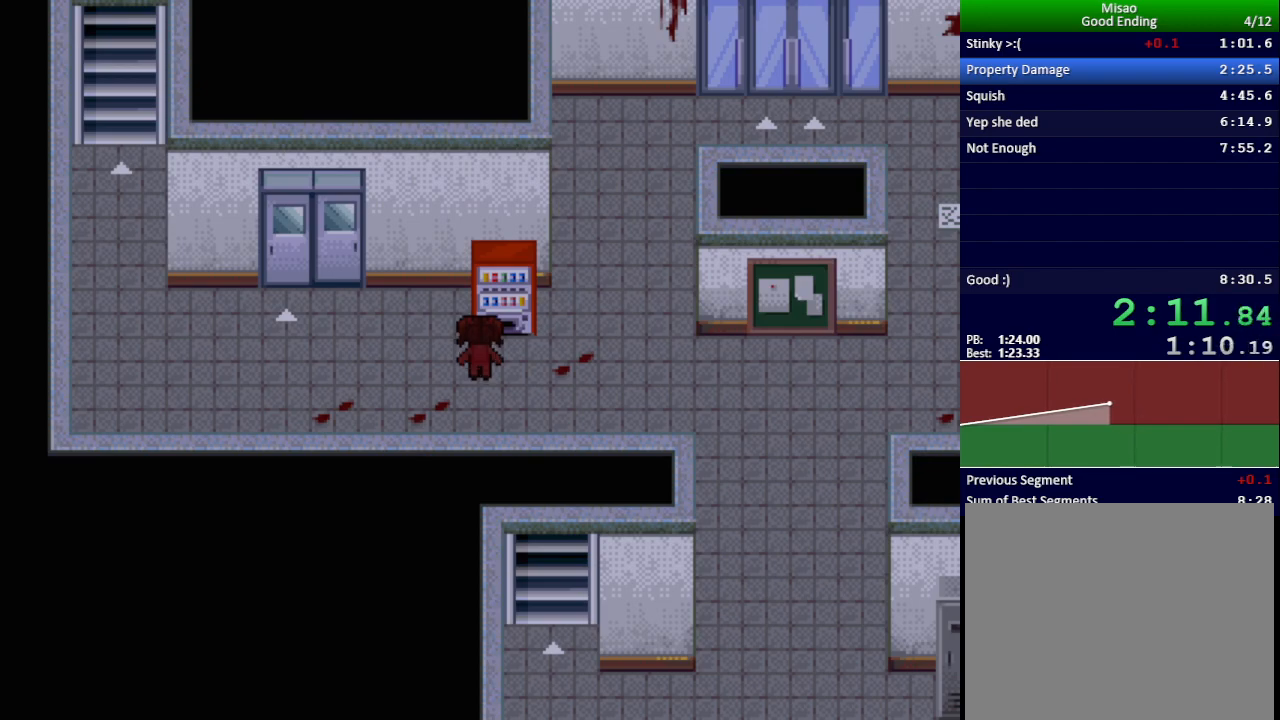
{"keys": ["x"], "events": []}
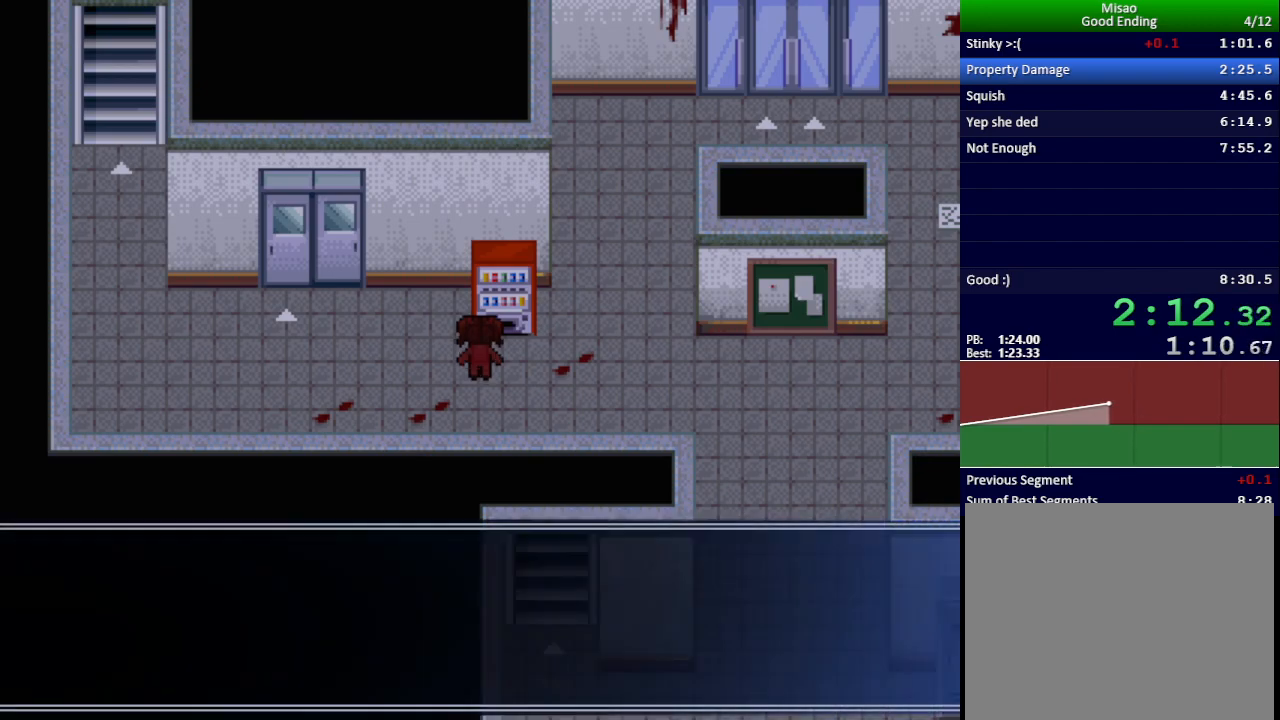
{"keys": ["left", "x"], "events": [[217, "left", "down"]]}
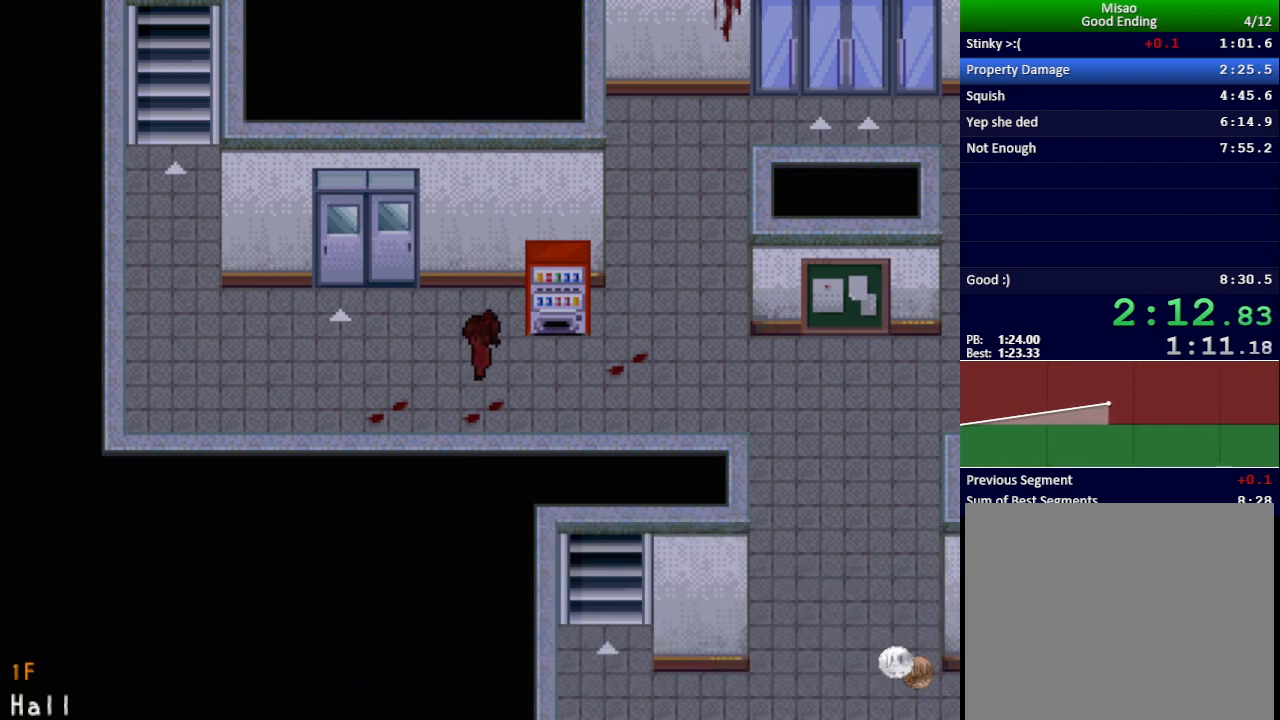
{"keys": [], "events": [[150, "x", "up"], [367, "x", "down"], [450, "x", "up"], [467, "left", "up"]]}
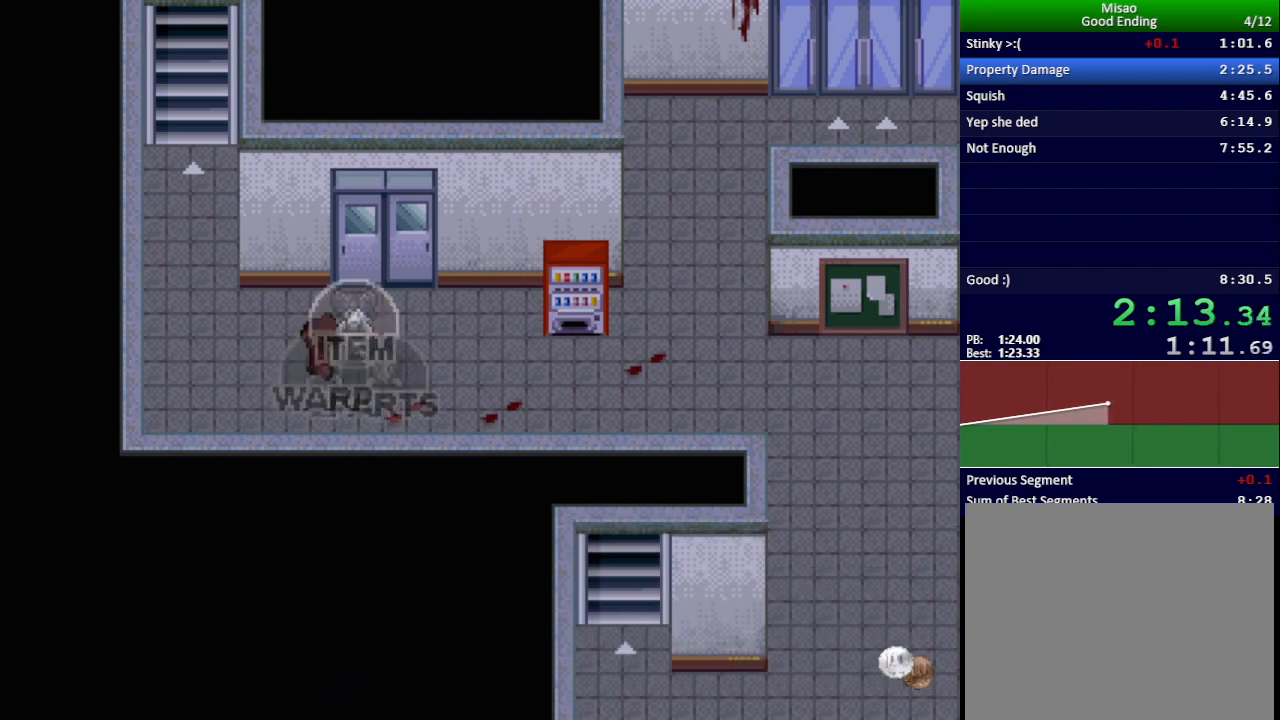
{"keys": [], "events": [[200, "z", "down"], [250, "z", "up"]]}
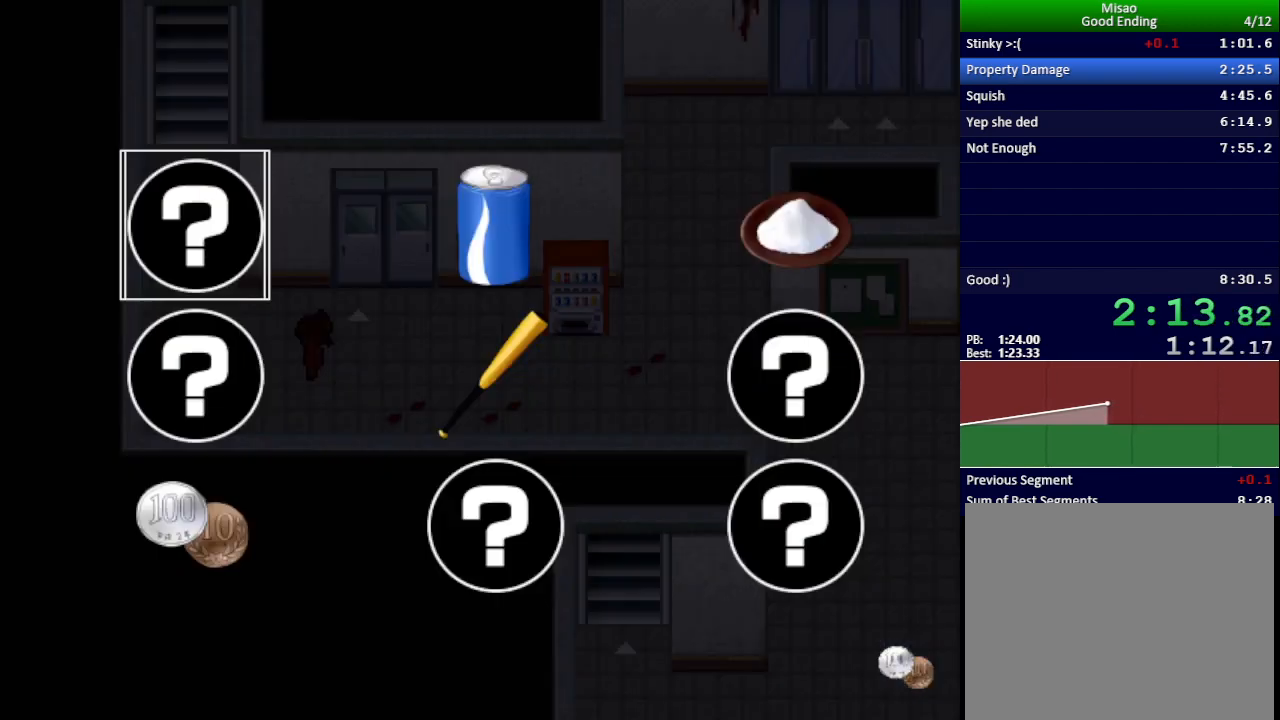
{"keys": [], "events": [[50, "down", "down"], [83, "down", "up"], [150, "down", "down"], [200, "down", "up"], [283, "down", "down"], [317, "down", "up"], [400, "down", "down"], [467, "down", "up"]]}
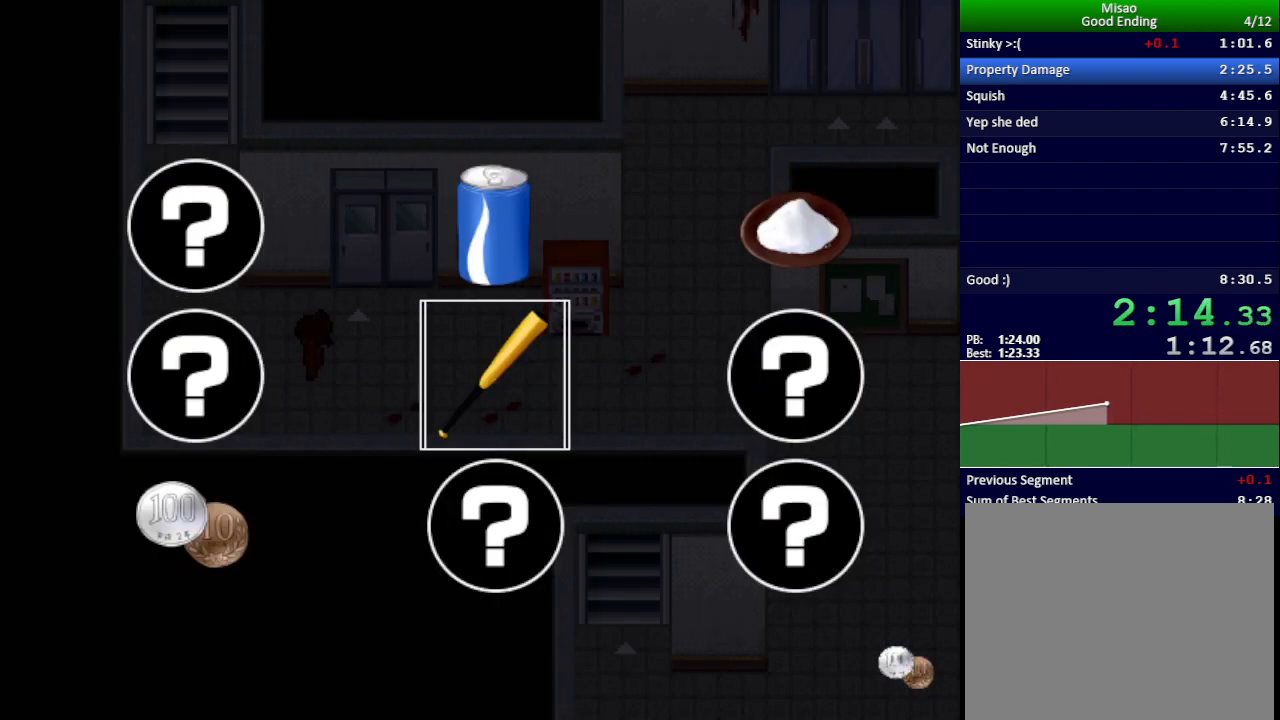
{"keys": ["left", "x"], "events": [[33, "z", "down"], [100, "z", "up"], [217, "x", "down"], [367, "left", "down"]]}
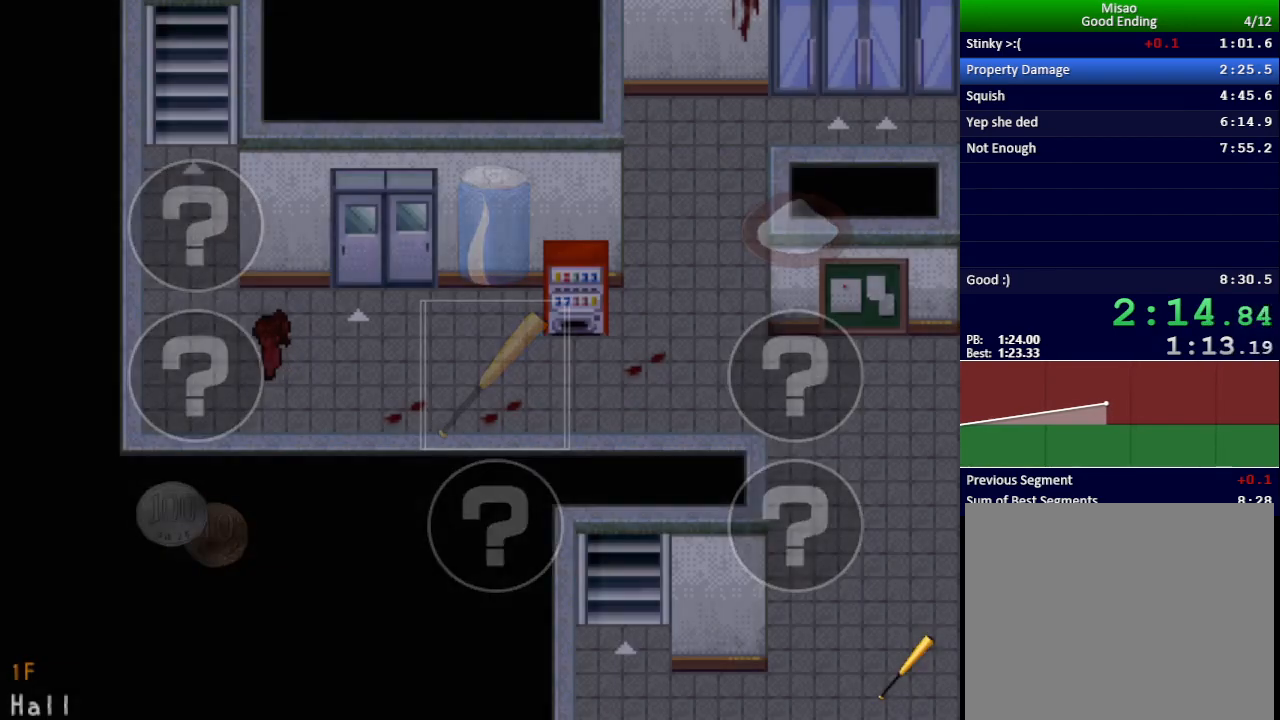
{"keys": ["up", "x"], "events": [[83, "up", "down"], [200, "left", "up"]]}
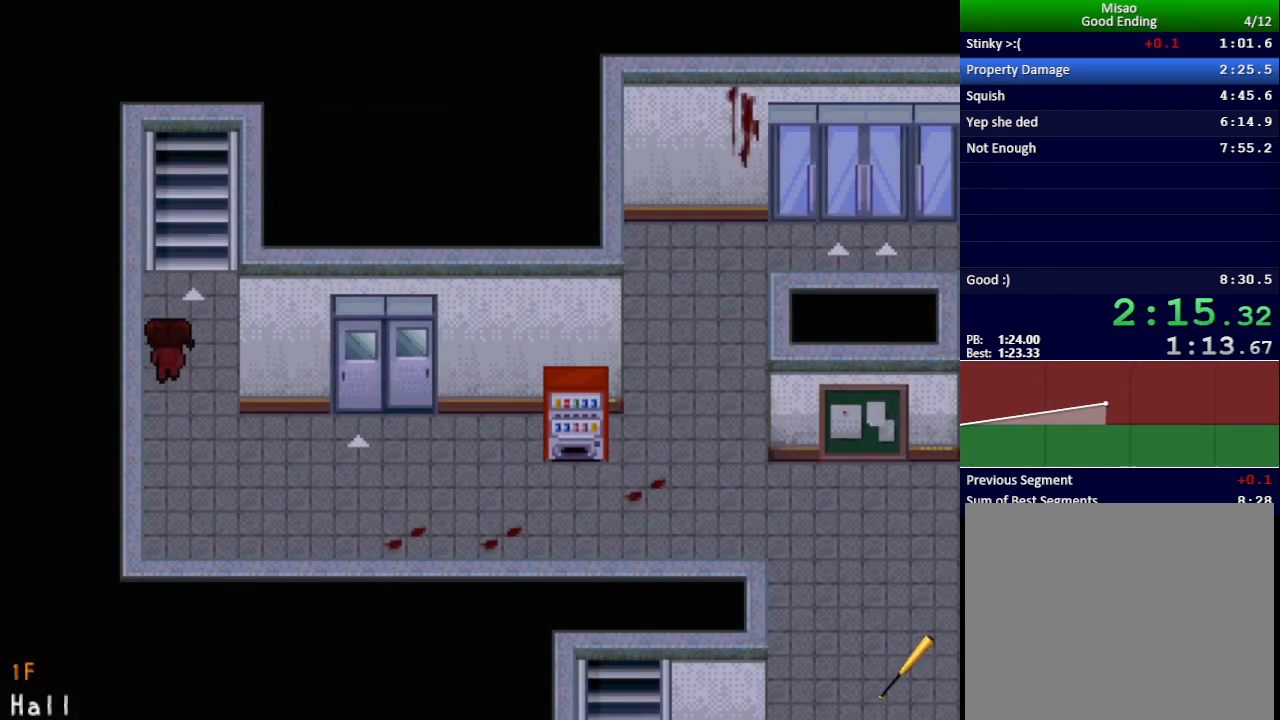
{"keys": ["up", "x"], "events": []}
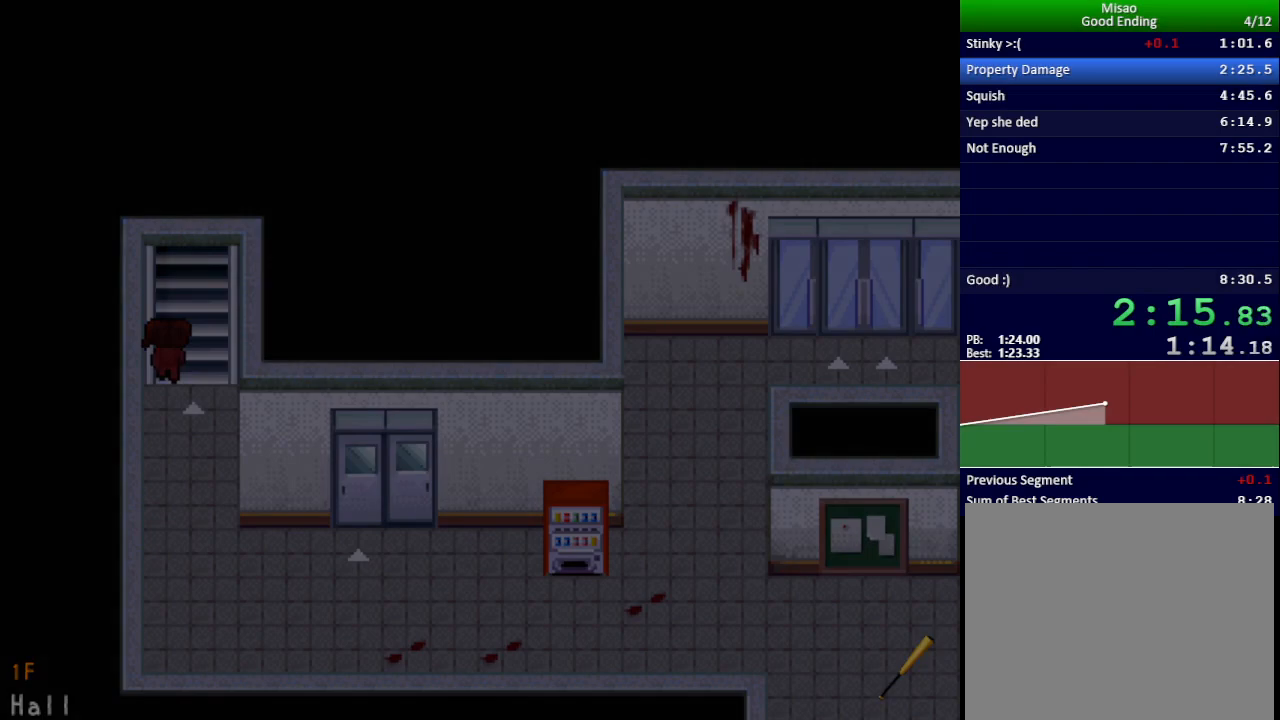
{"keys": ["right", "x"], "events": [[66, "up", "up"], [116, "right", "down"]]}
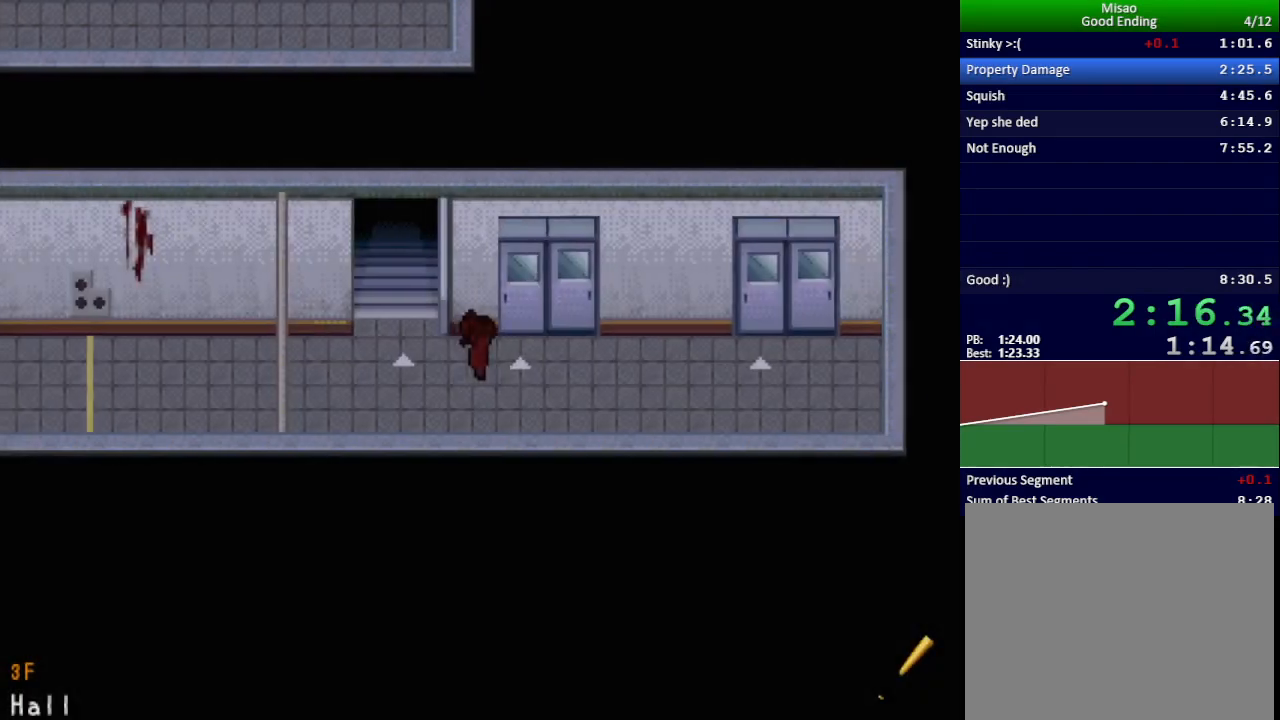
{"keys": ["right", "up", "x"], "events": [[400, "up", "down"]]}
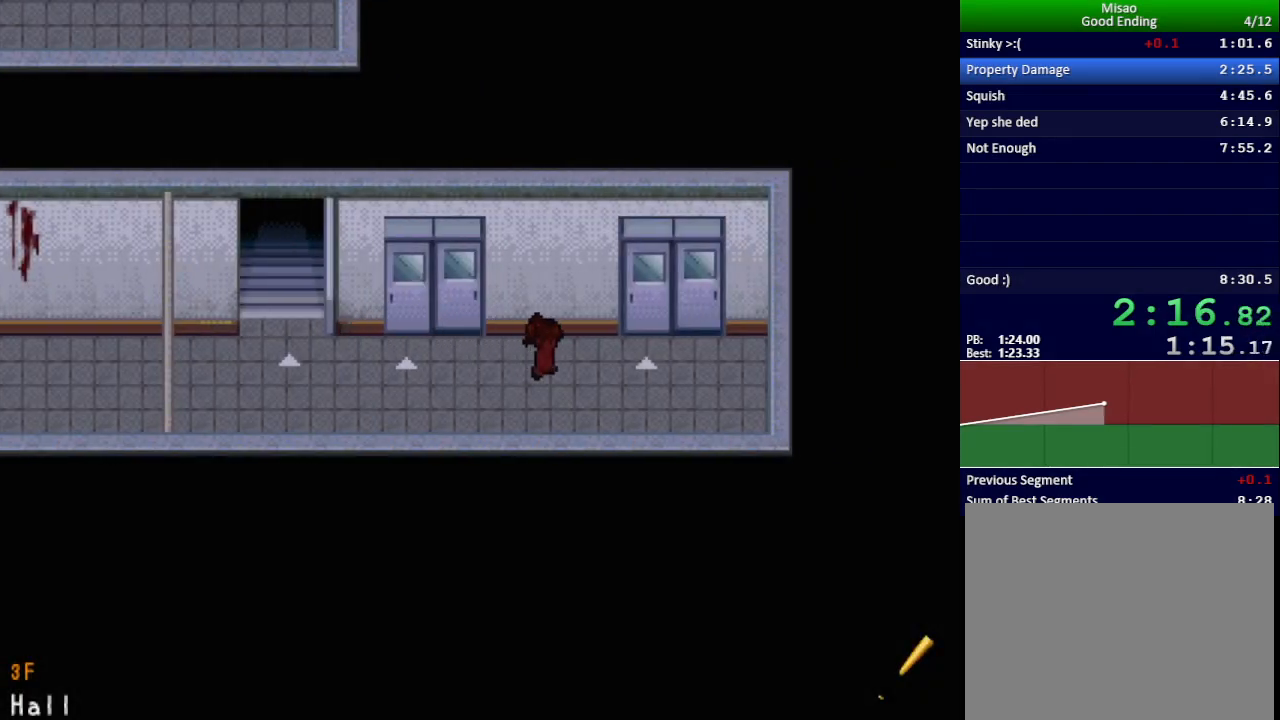
{"keys": ["x"], "events": [[300, "right", "up"], [433, "up", "up"]]}
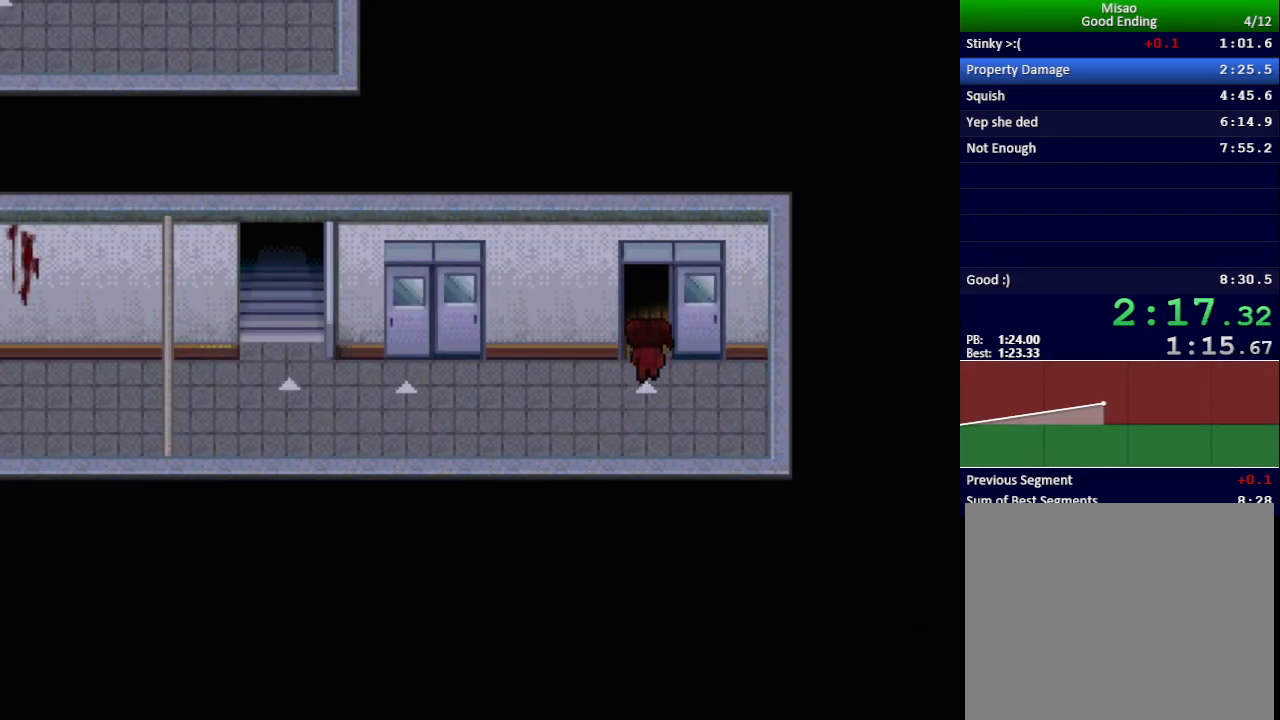
{"keys": ["right", "x"], "events": [[184, "right", "down"]]}
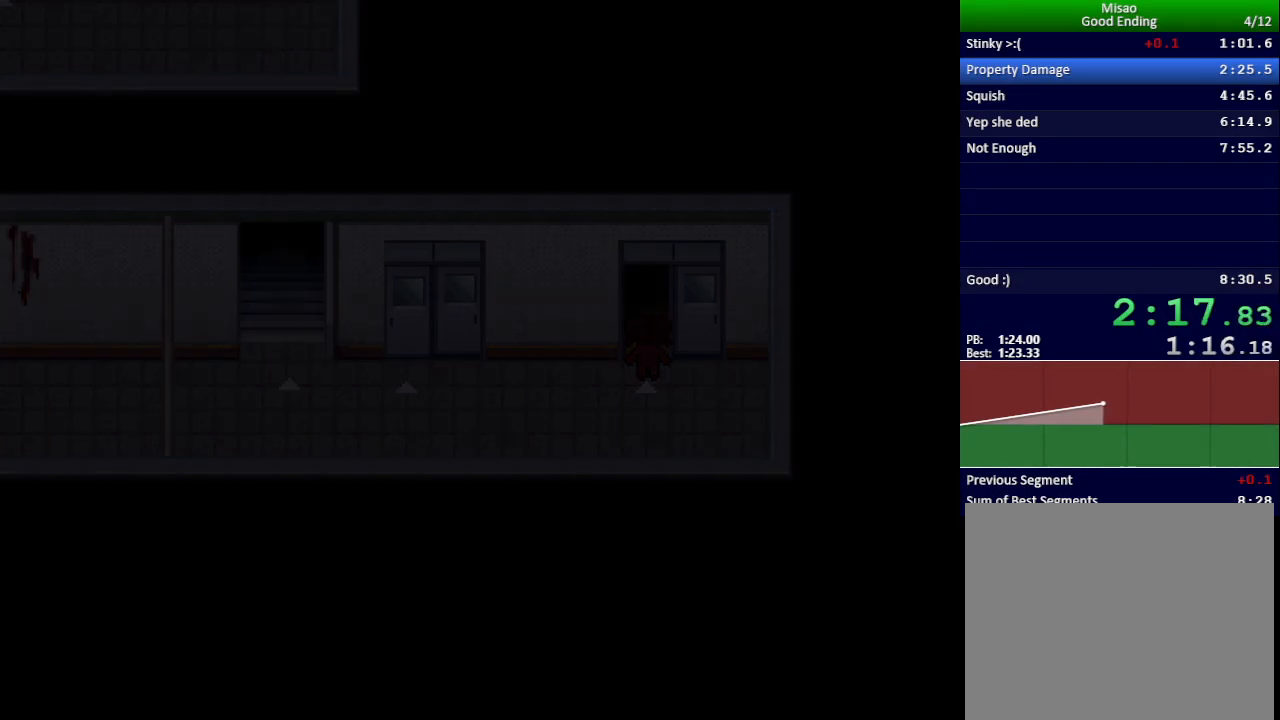
{"keys": ["right", "x"], "events": [[133, "up", "down"], [266, "up", "up"]]}
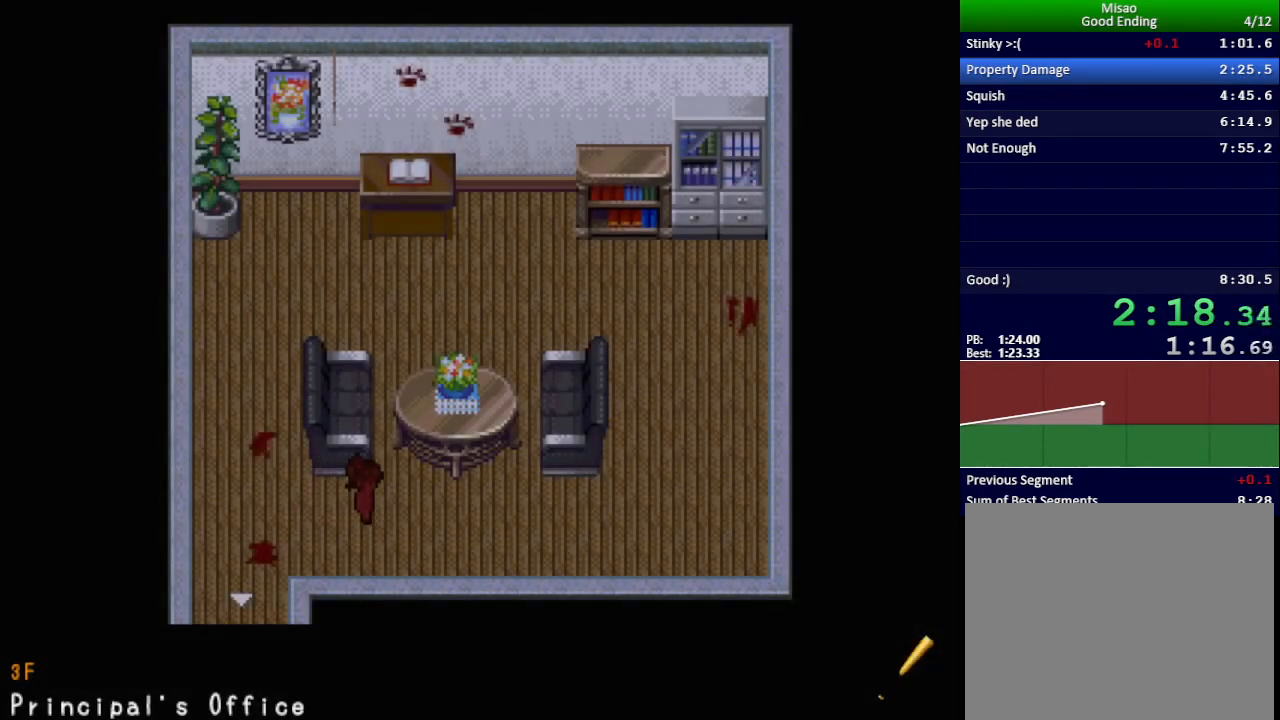
{"keys": ["x"], "events": [[184, "right", "up"], [217, "up", "down"], [317, "up", "up"], [384, "z", "down"], [484, "z", "up"]]}
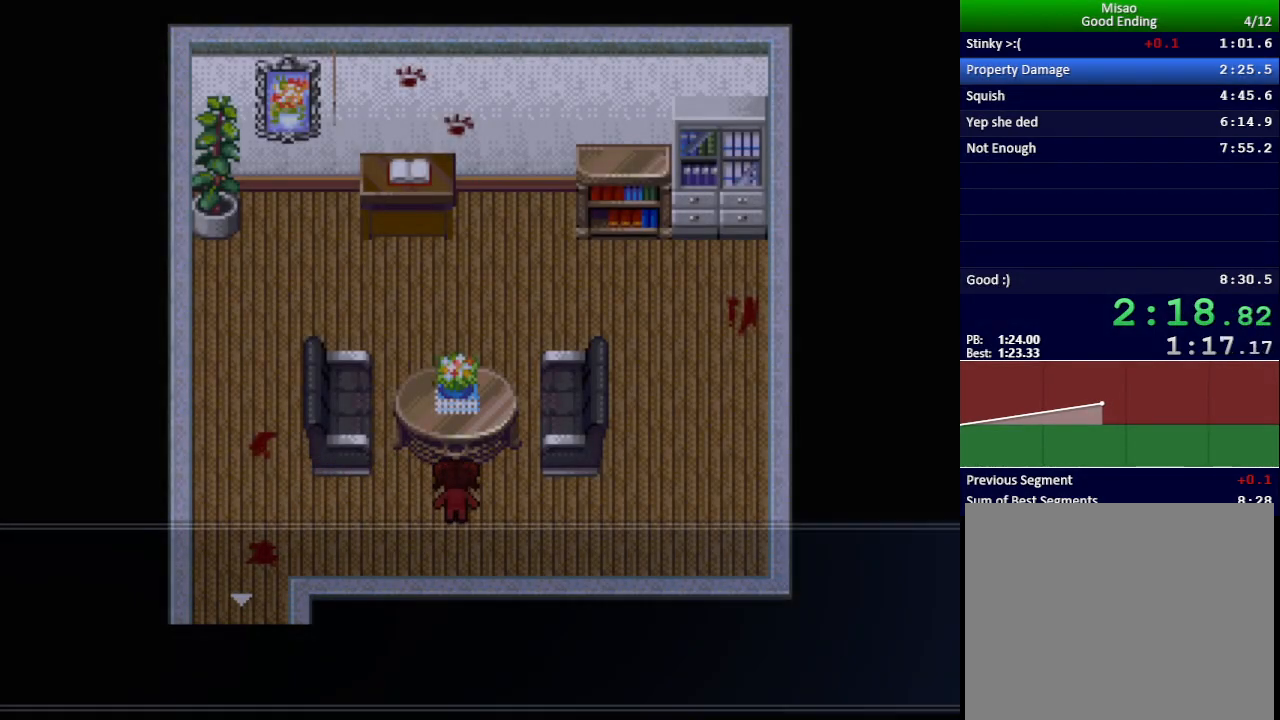
{"keys": ["x"], "events": [[383, "down", "down"], [450, "z", "down"], [467, "down", "up"], [500, "z", "up"]]}
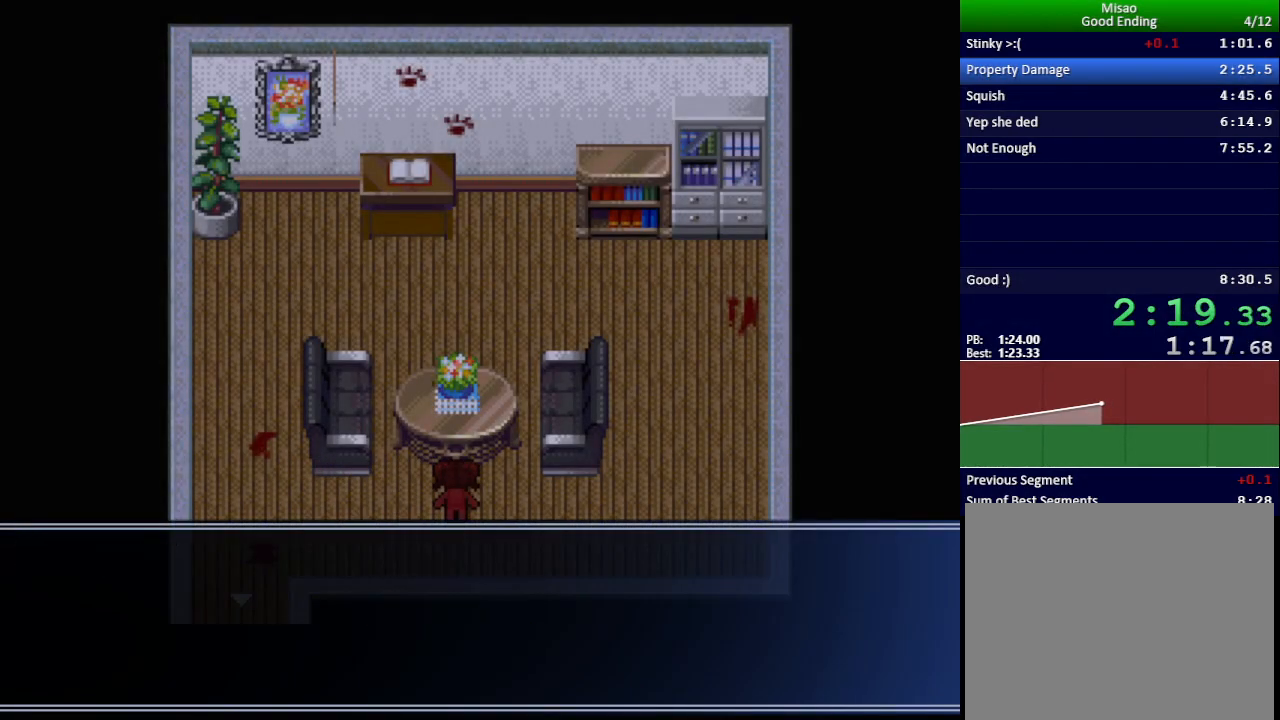
{"keys": ["x"], "events": []}
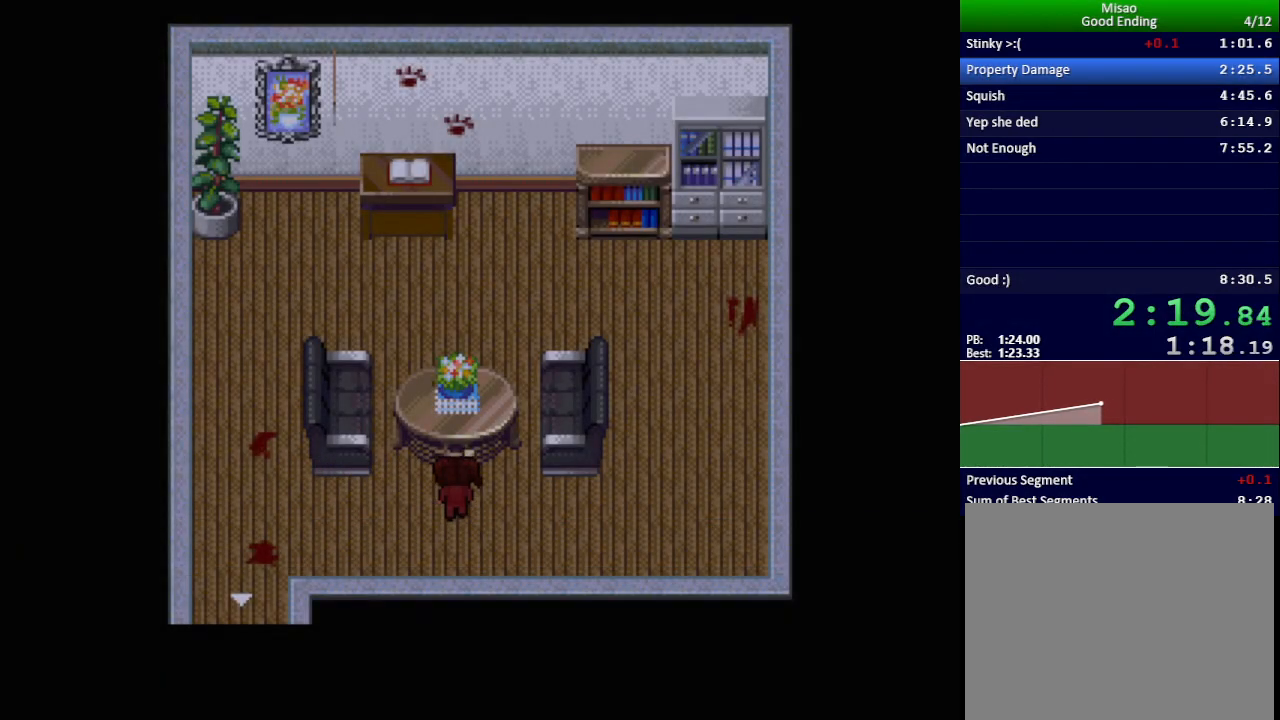
{"keys": ["x"], "events": []}
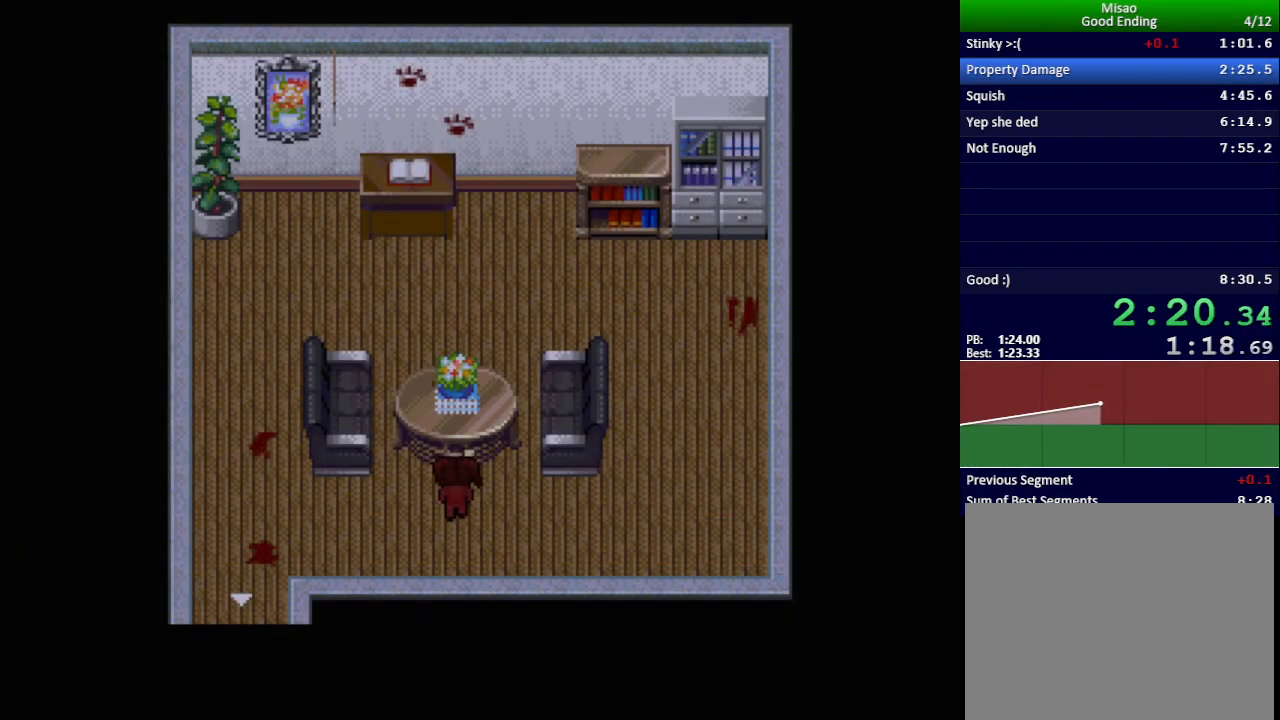
{"keys": ["x"], "events": []}
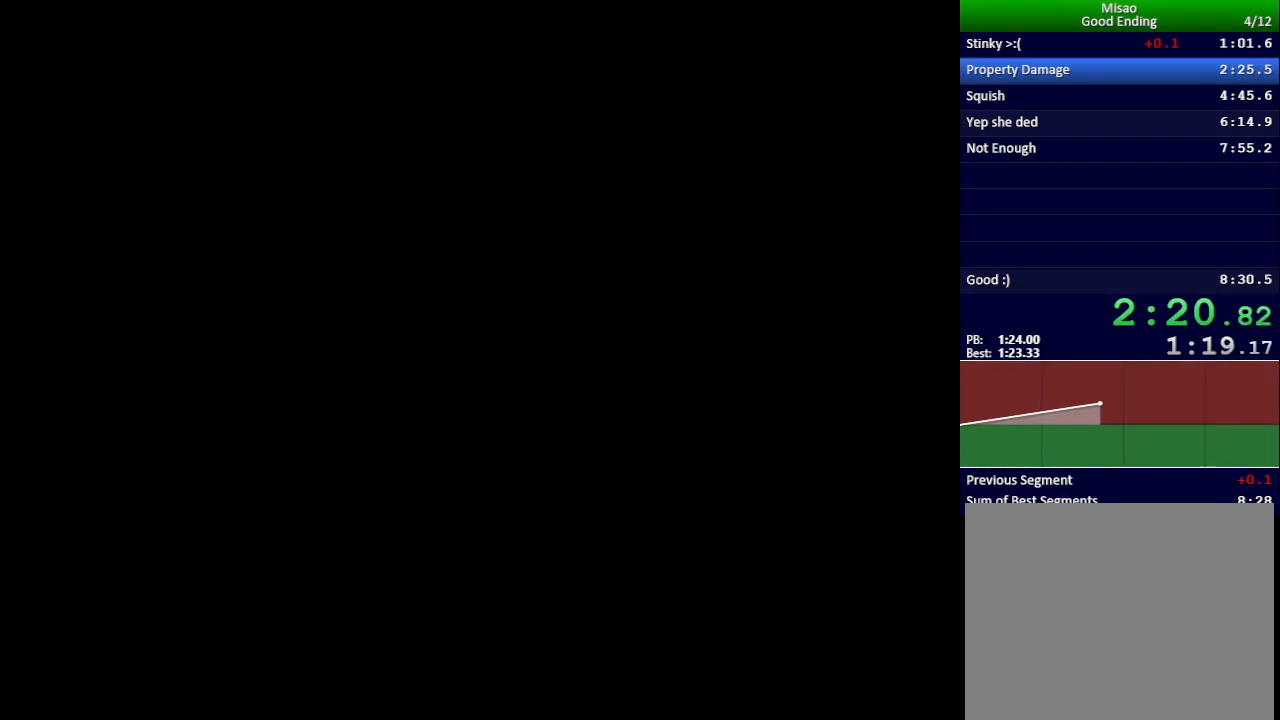
{"keys": ["x"], "events": []}
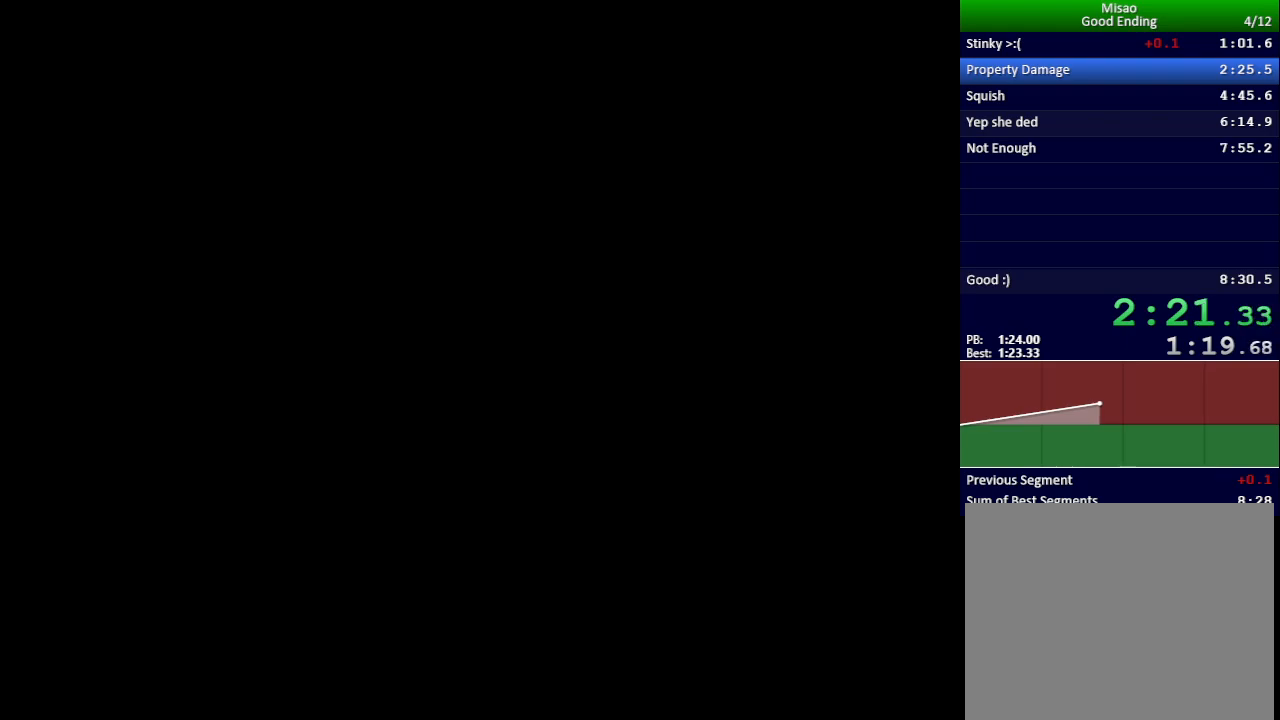
{"keys": ["x"], "events": []}